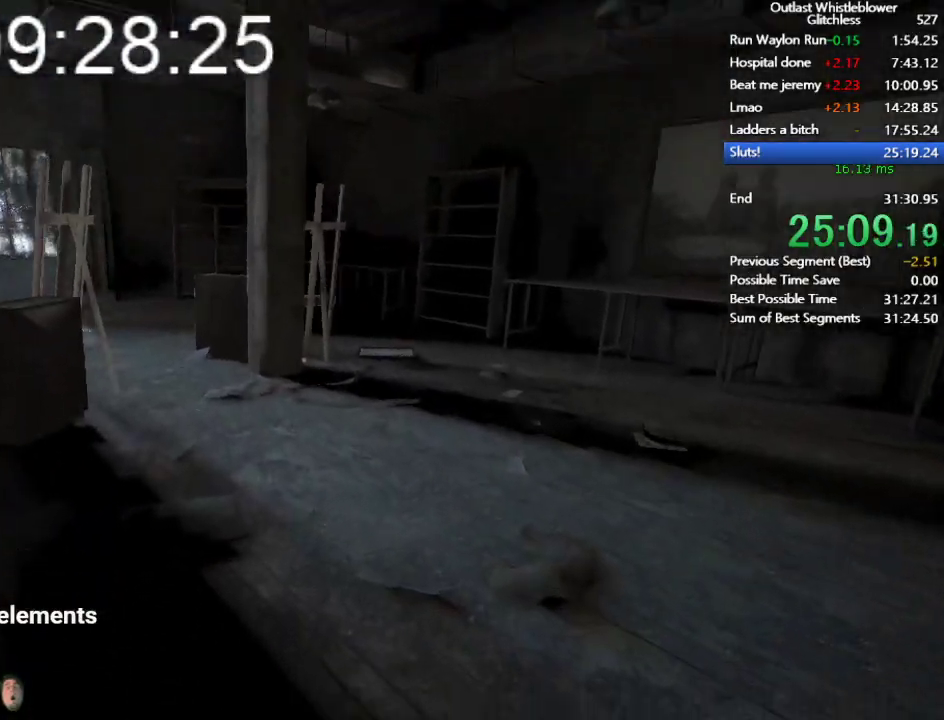
Gameplay with keyboard and mouse; each line is a JSON object with the keys and mouse buttons held at the frame after it. "events" lists presses ("down") and releases ("up") of "1", "2", "3", "4", "5", "a", "alt", "c", "ctrl", "d", "e", "escape", "f", "q", "r", "return", "s", "shift", "space", "tab", "v", "w", "x", "z", "mouse_left", "mouse_middle", "mouse_right", "mouse_wheel_up" and "mouse_wheel_down" between this image and that frame as [ms after this image, input, new state], when the widget could be followed in between. "mouse_left", "mouse_middle", "mouse_right", "mouse_wheel_up", "mouse_wheel_down" = the "left", "middle", "right", "wheel_up", "wheel_down" buttons of the "mouse" list. No other keys are recorded. Mouse movement is not recorded.
{"keys": ["shift", "w"], "mouse": [], "events": []}
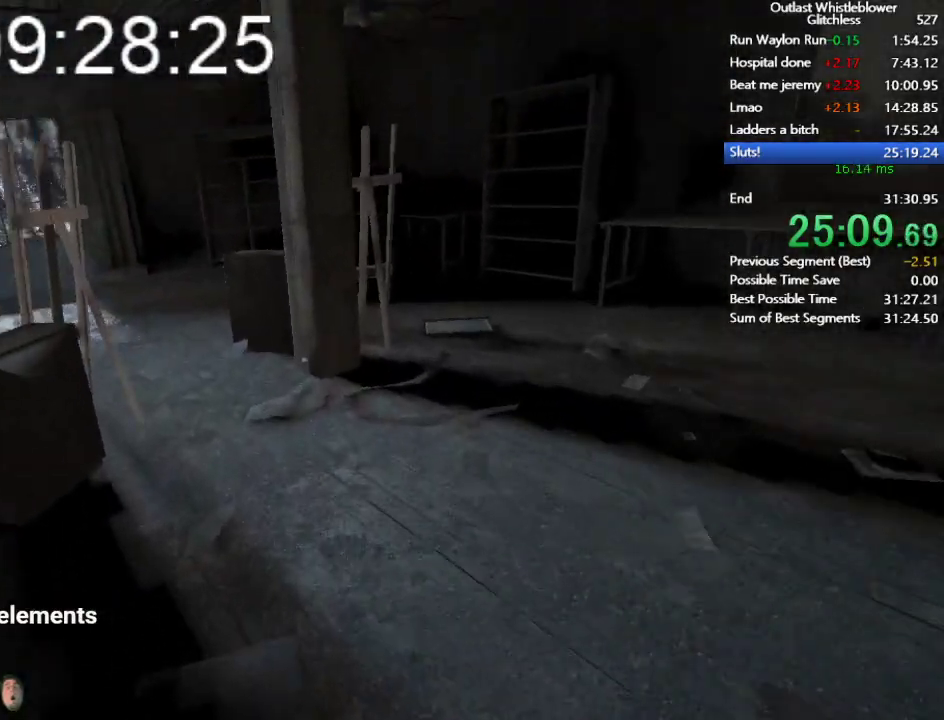
{"keys": ["shift", "w"], "mouse": [], "events": []}
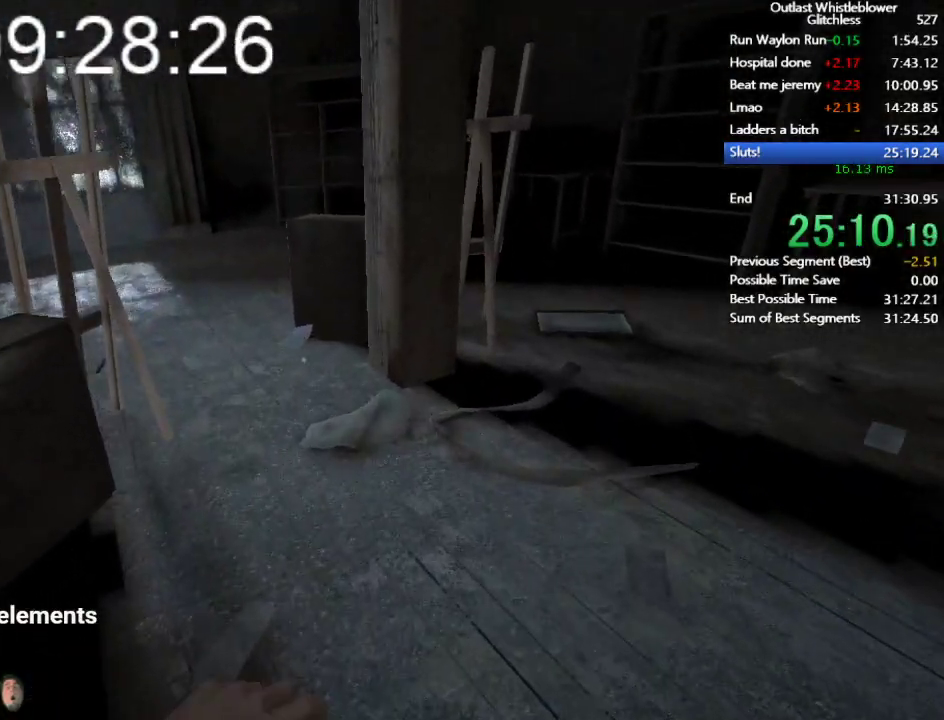
{"keys": ["shift", "w"], "mouse": [], "events": []}
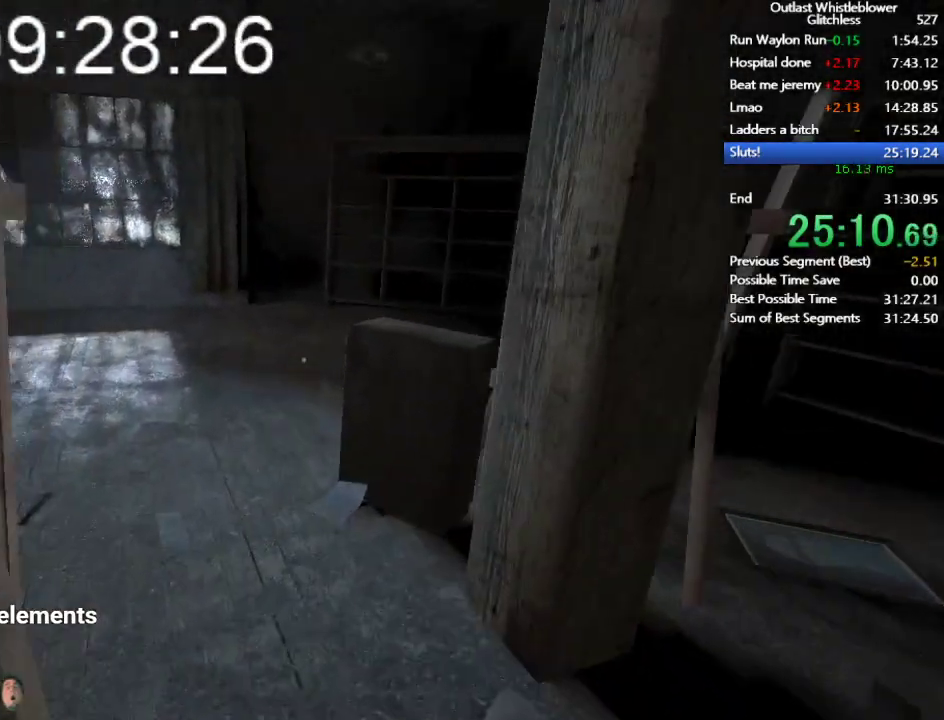
{"keys": ["shift", "w"], "mouse": [], "events": []}
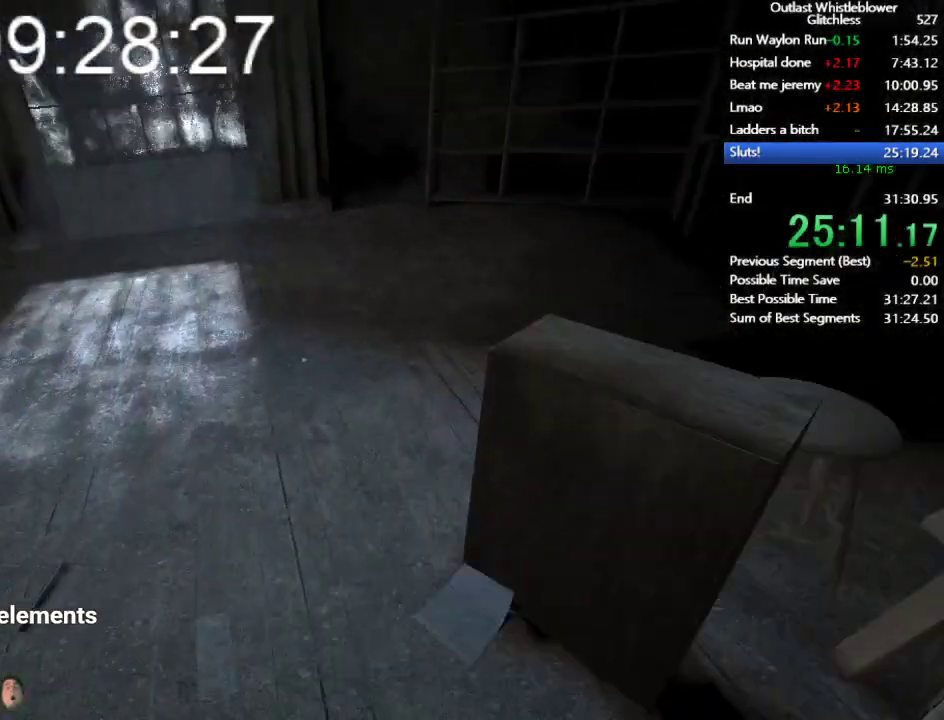
{"keys": ["shift", "w"], "mouse": [], "events": []}
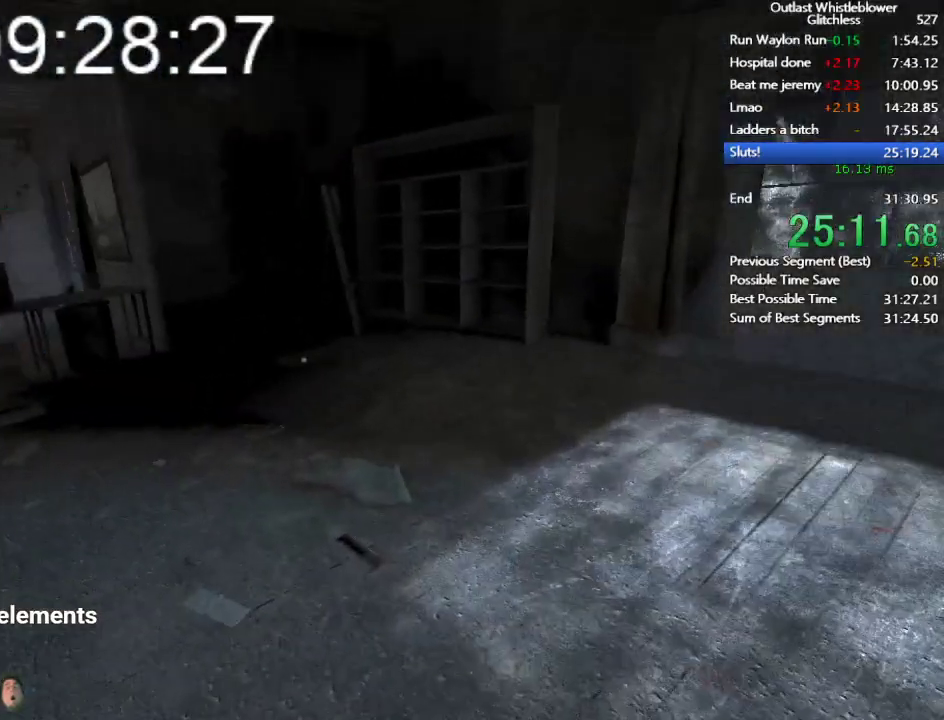
{"keys": ["shift", "w"], "mouse": [], "events": []}
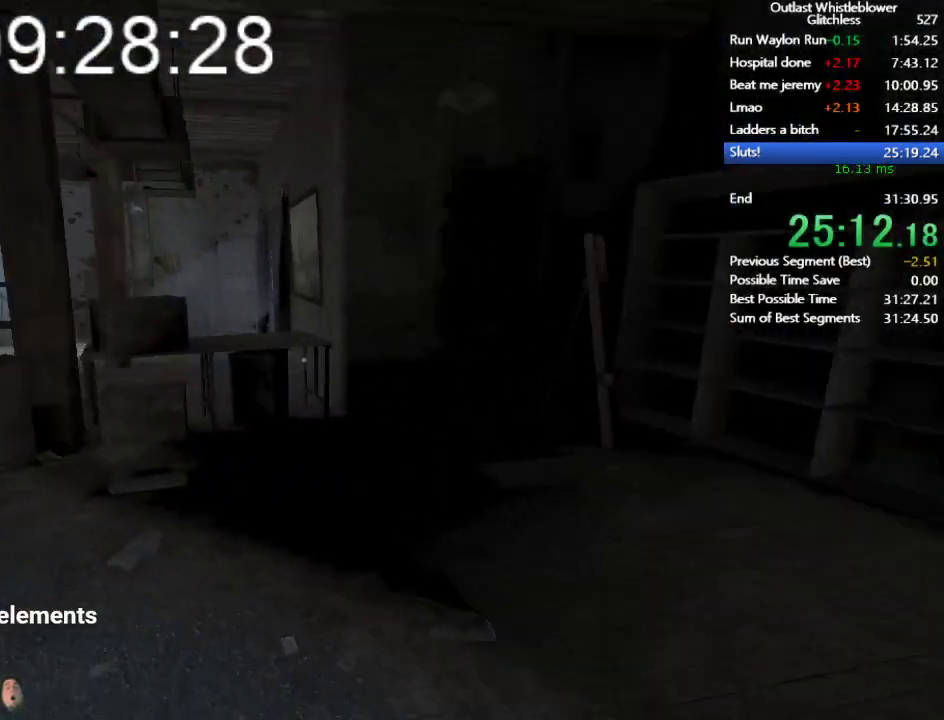
{"keys": ["shift", "w"], "mouse": [], "events": []}
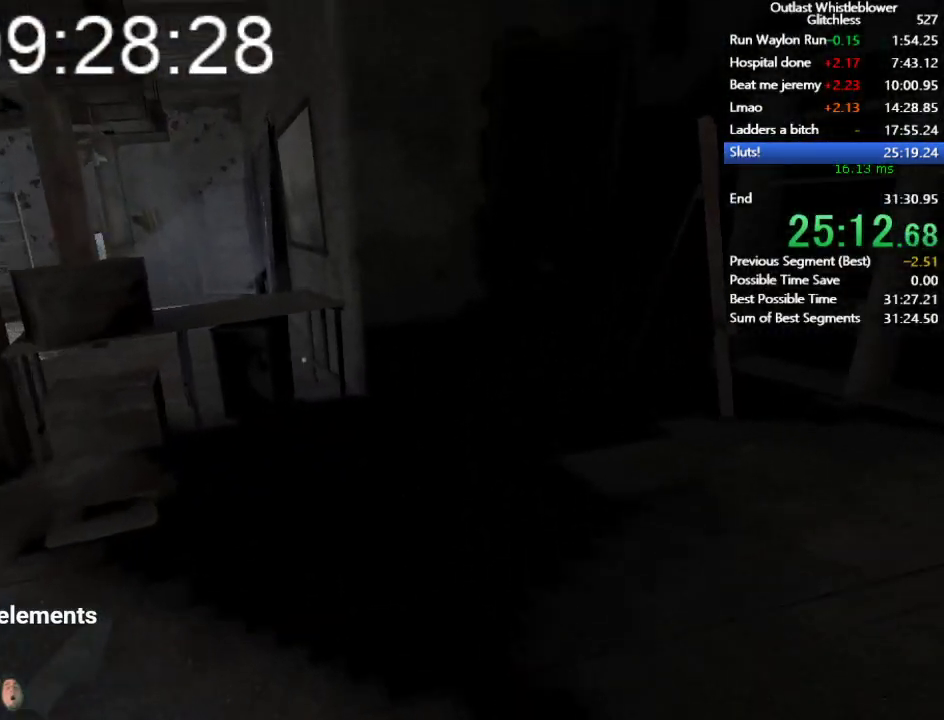
{"keys": ["shift", "w"], "mouse": [], "events": []}
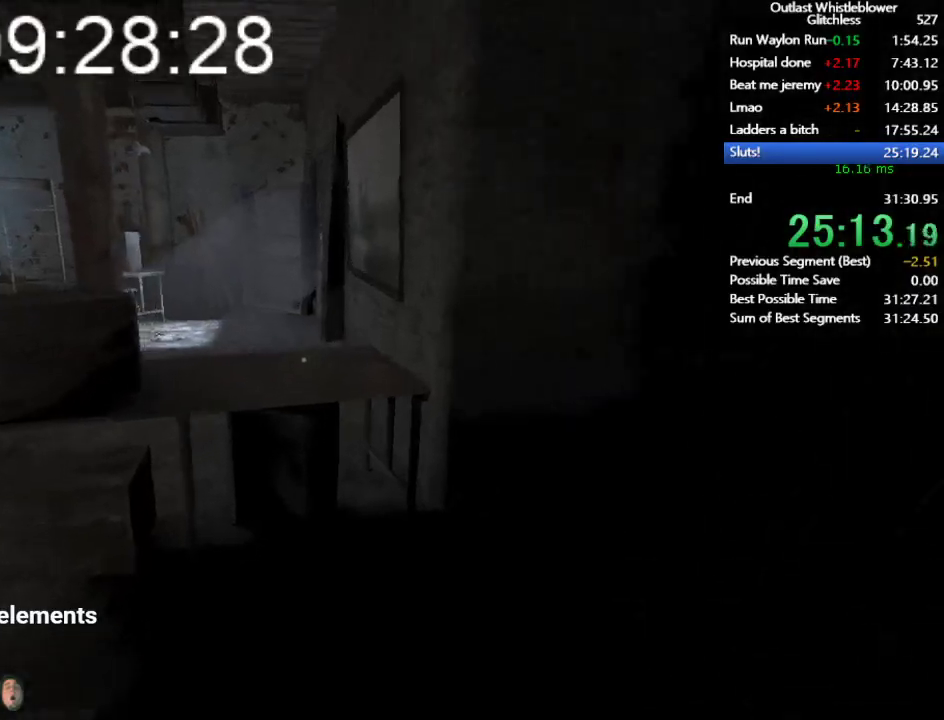
{"keys": ["shift", "w"], "mouse": [], "events": []}
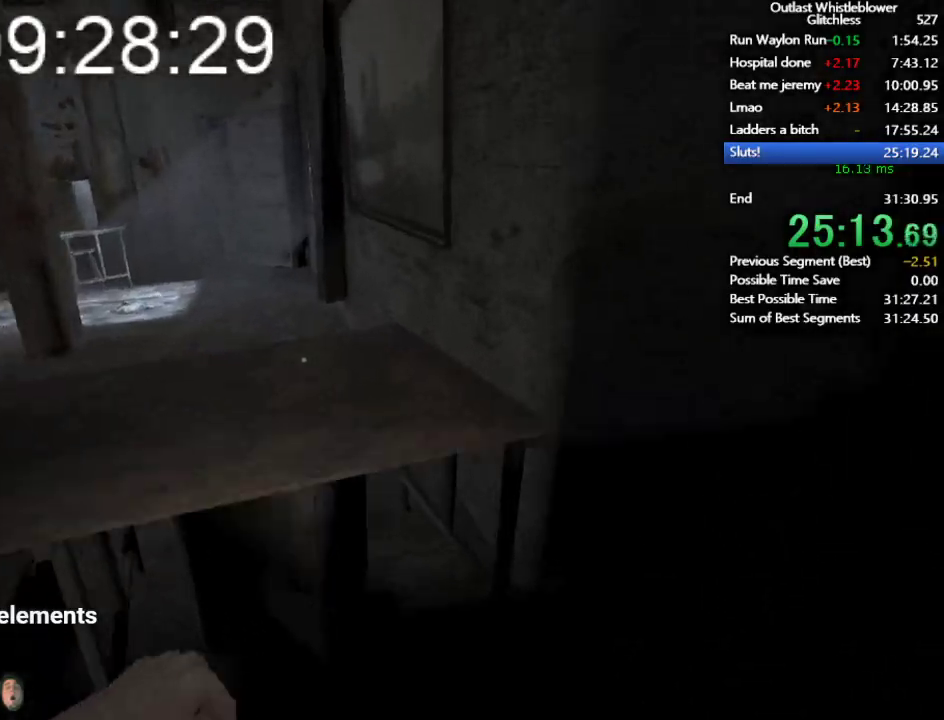
{"keys": ["shift", "space", "w"], "mouse": [], "events": [[300, "space", "down"], [367, "space", "up"], [433, "space", "down"]]}
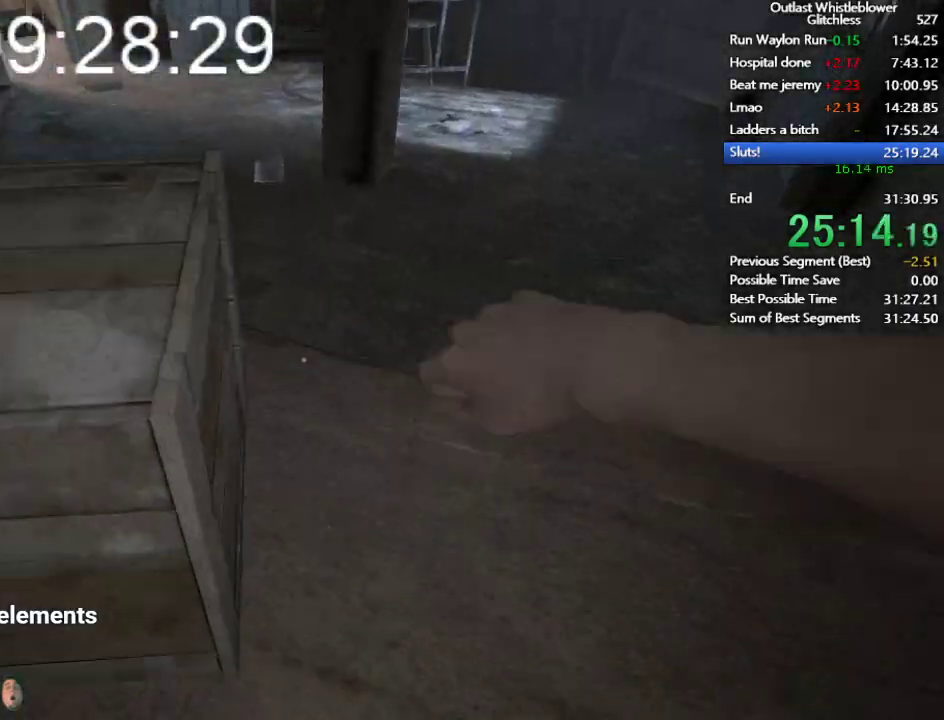
{"keys": ["shift", "w"], "mouse": [], "events": [[33, "space", "up"]]}
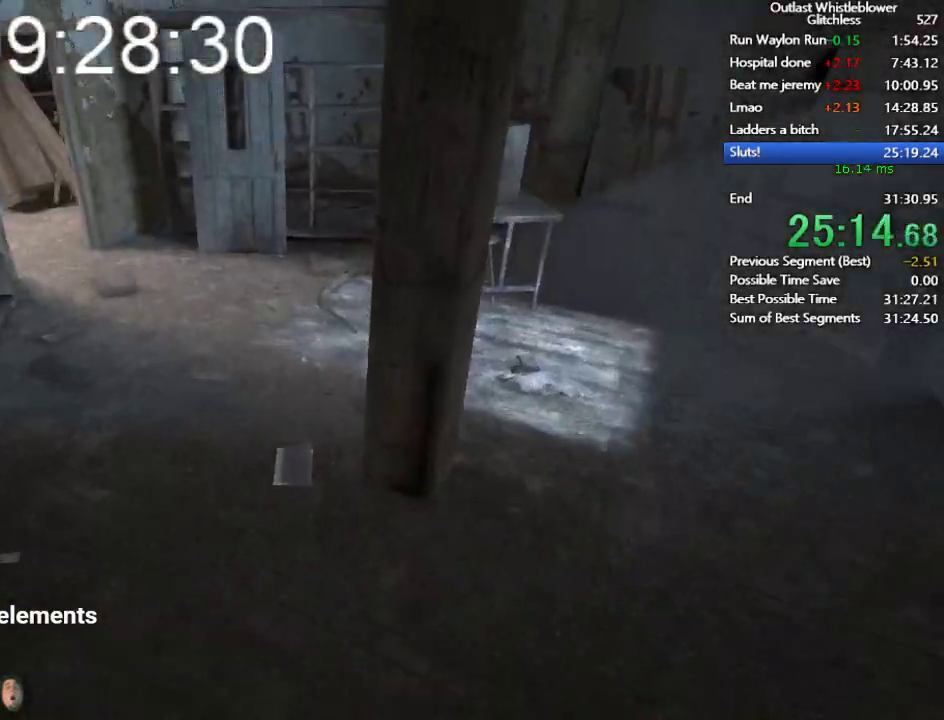
{"keys": ["shift", "w"], "mouse": [], "events": []}
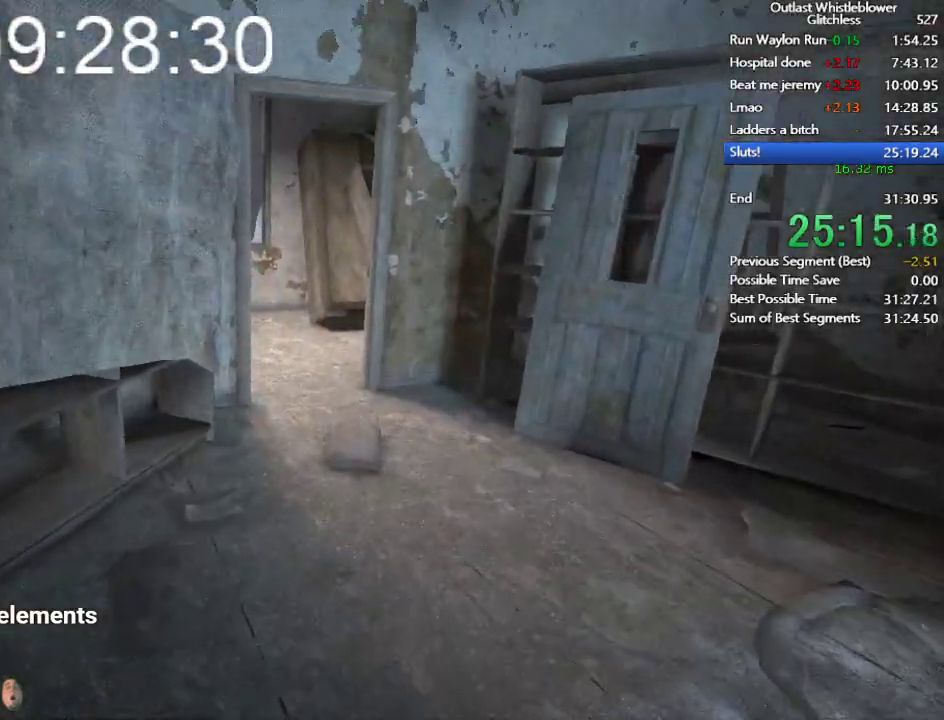
{"keys": ["shift", "w"], "mouse": [], "events": []}
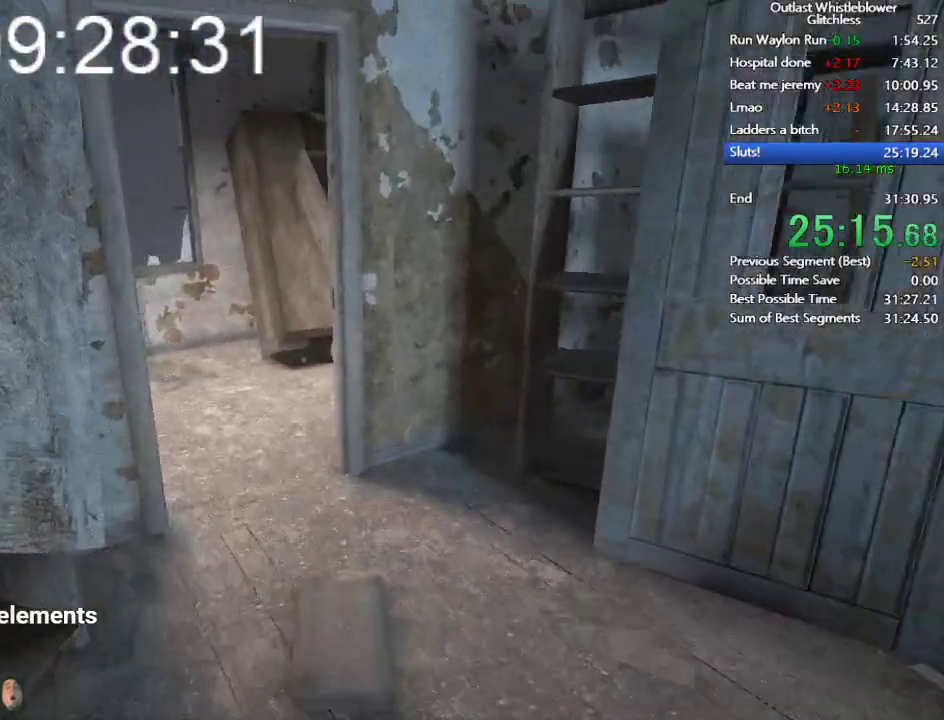
{"keys": ["shift", "w"], "mouse": [], "events": []}
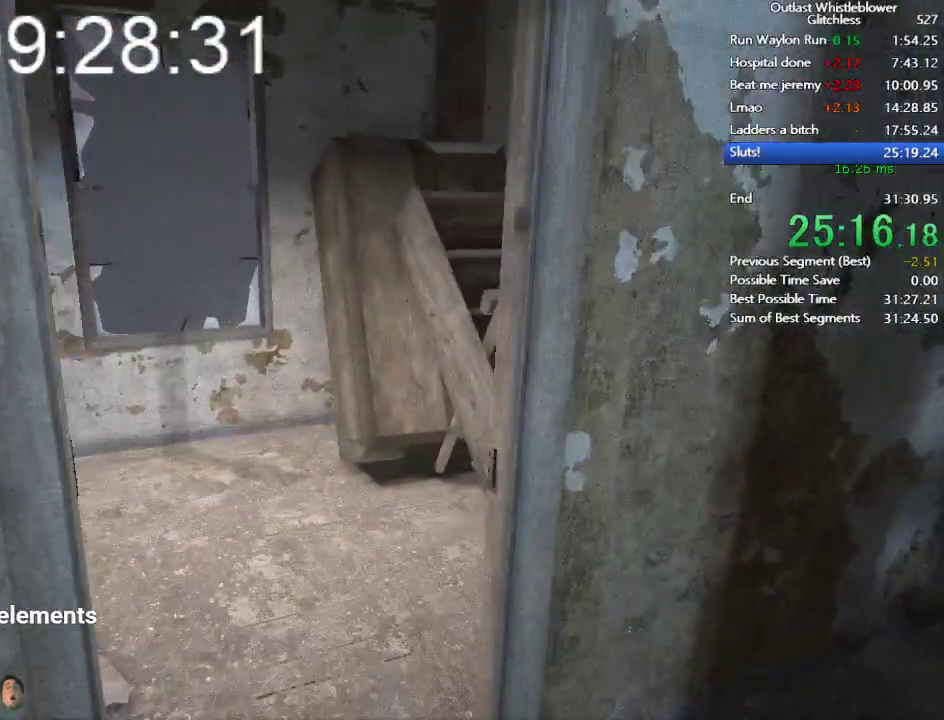
{"keys": ["shift", "w"], "mouse": [], "events": []}
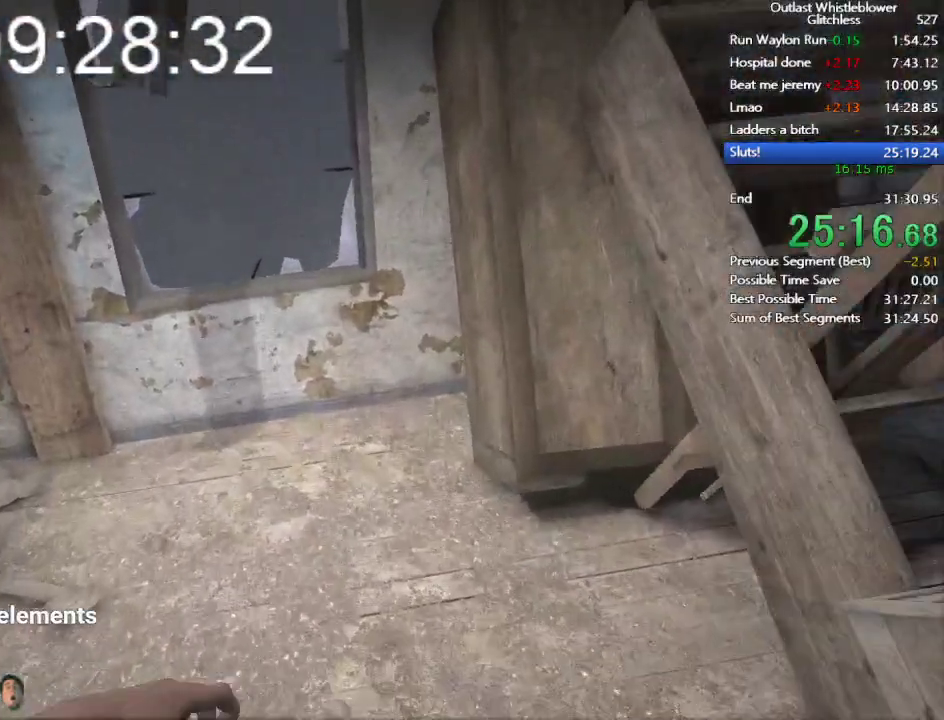
{"keys": ["shift", "w"], "mouse": [], "events": []}
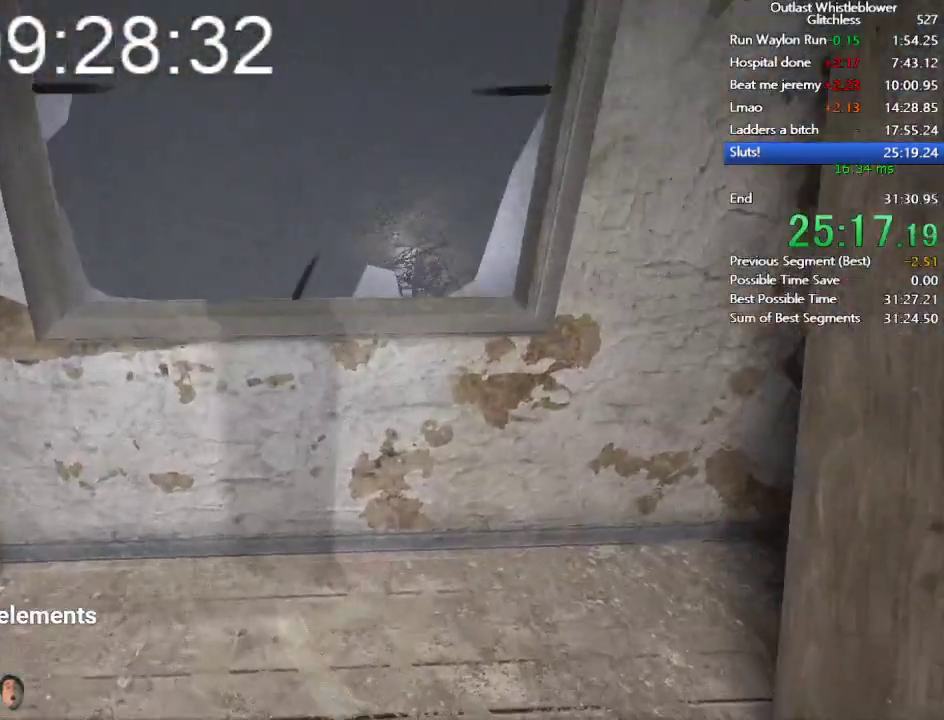
{"keys": ["shift", "w"], "mouse": [], "events": [[33, "space", "down"], [133, "space", "up"], [233, "space", "down"], [333, "space", "up"], [433, "space", "down"], [467, "space", "up"]]}
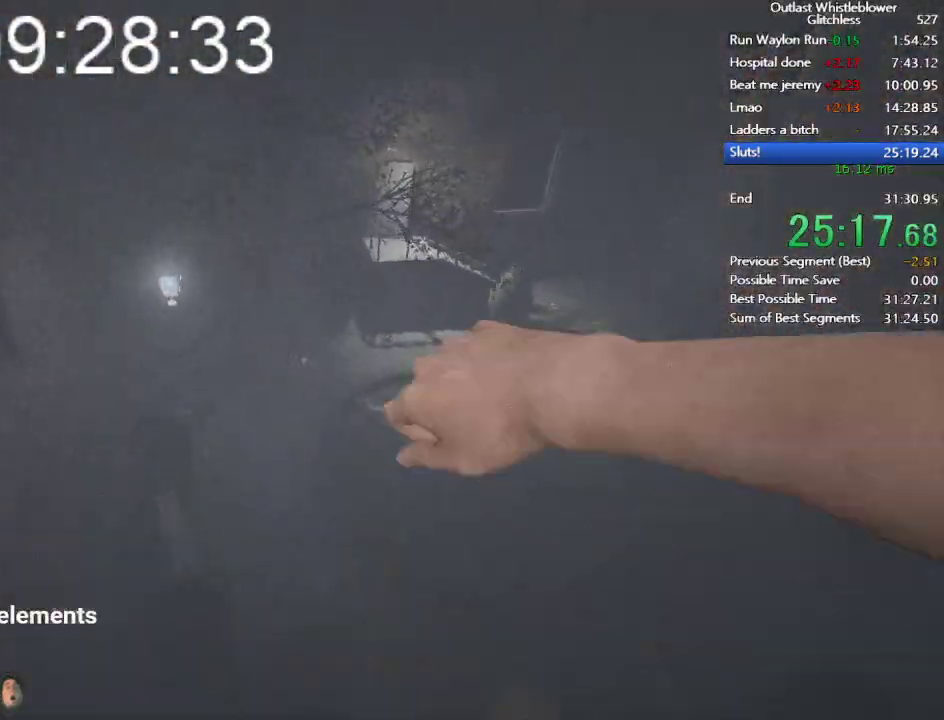
{"keys": ["shift", "w"], "mouse": [], "events": [[67, "space", "down"], [133, "space", "up"]]}
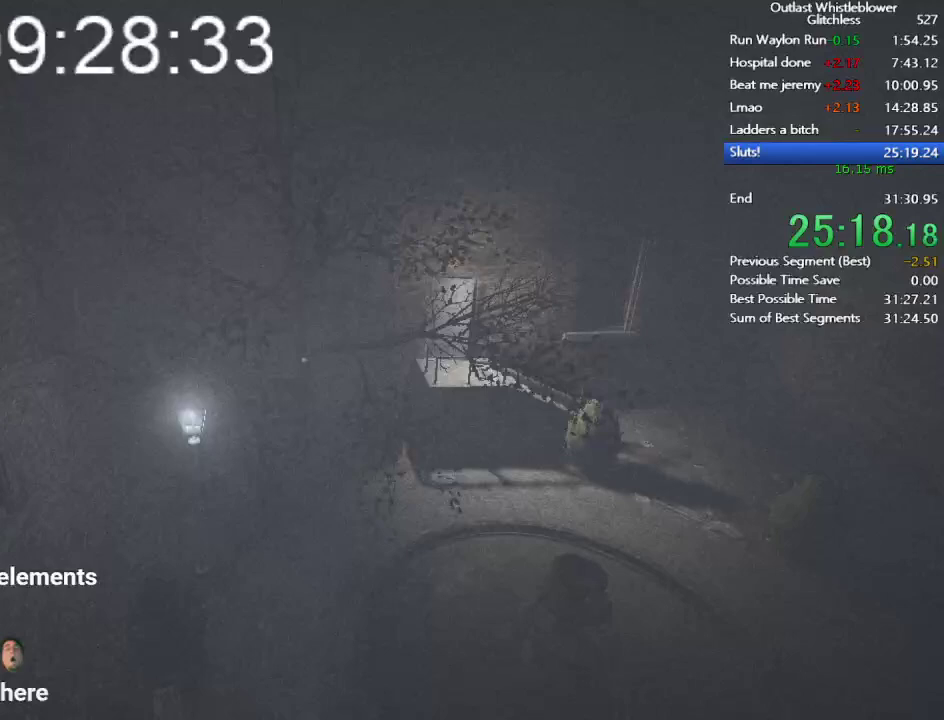
{"keys": [], "mouse": [], "events": [[133, "shift", "up"], [133, "w", "up"]]}
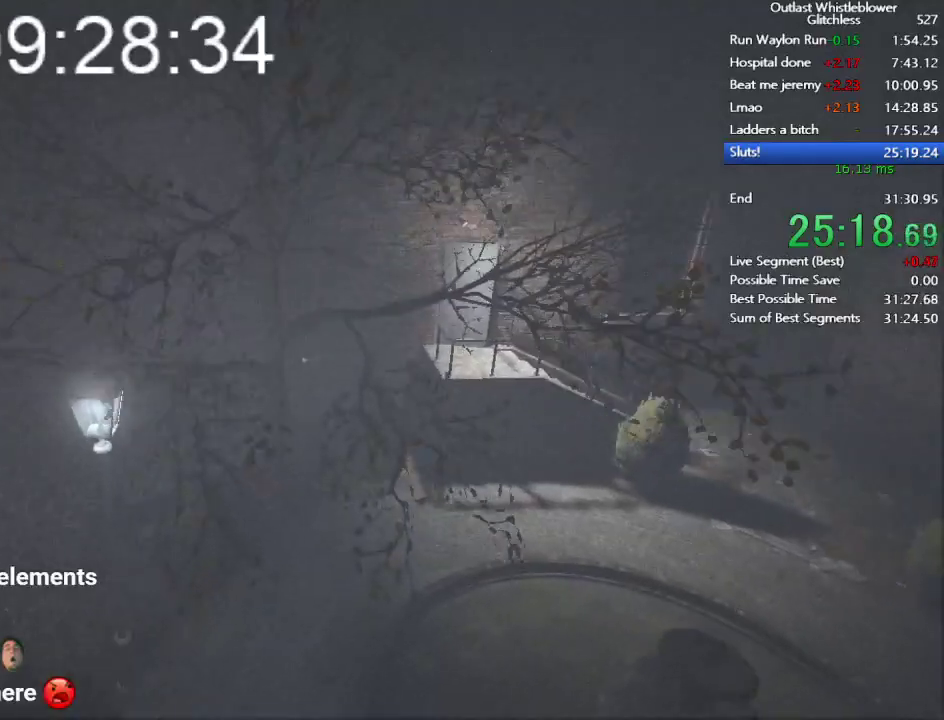
{"keys": [], "mouse": [], "events": []}
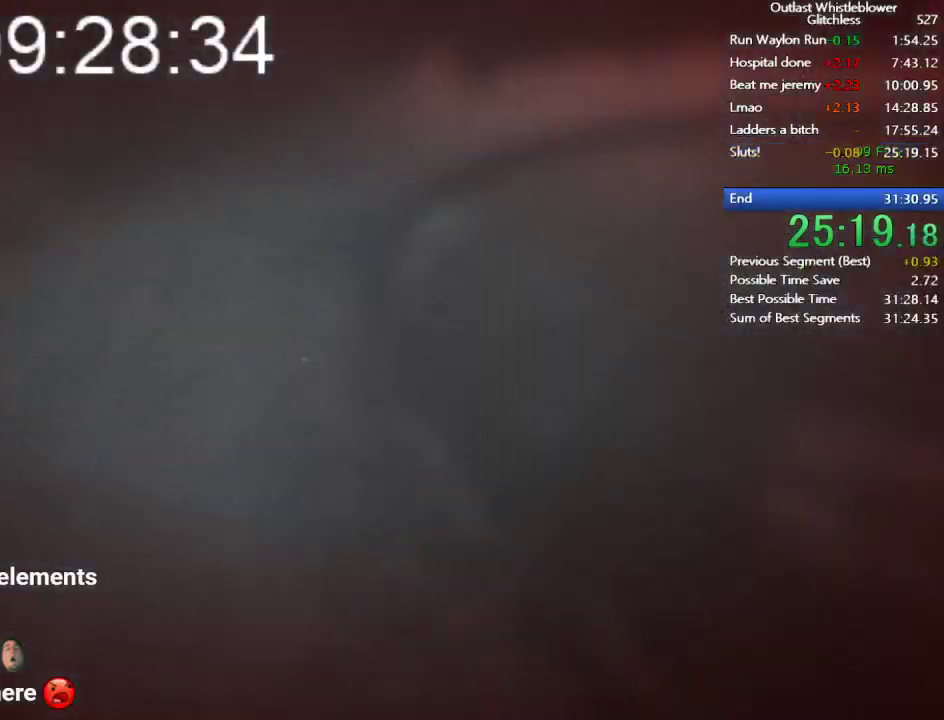
{"keys": [], "mouse": [], "events": []}
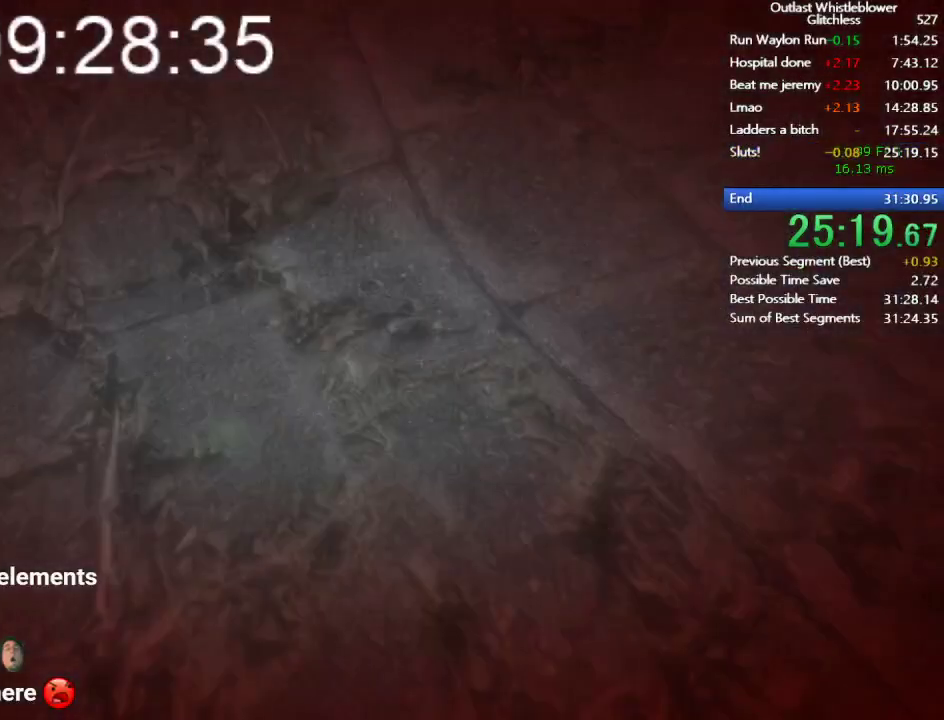
{"keys": [], "mouse": [], "events": []}
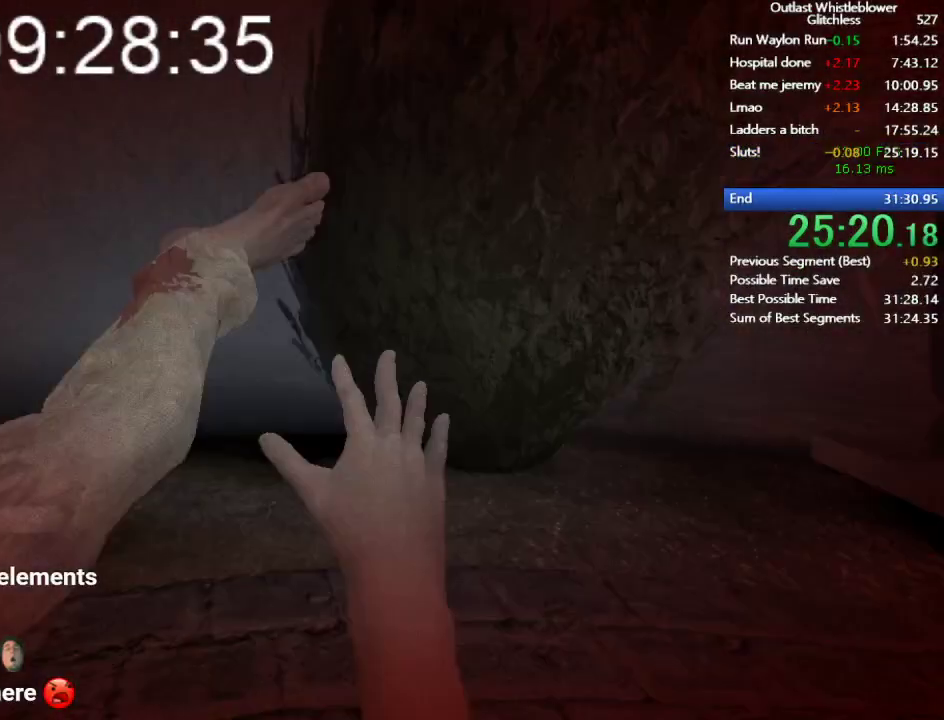
{"keys": [], "mouse": [], "events": []}
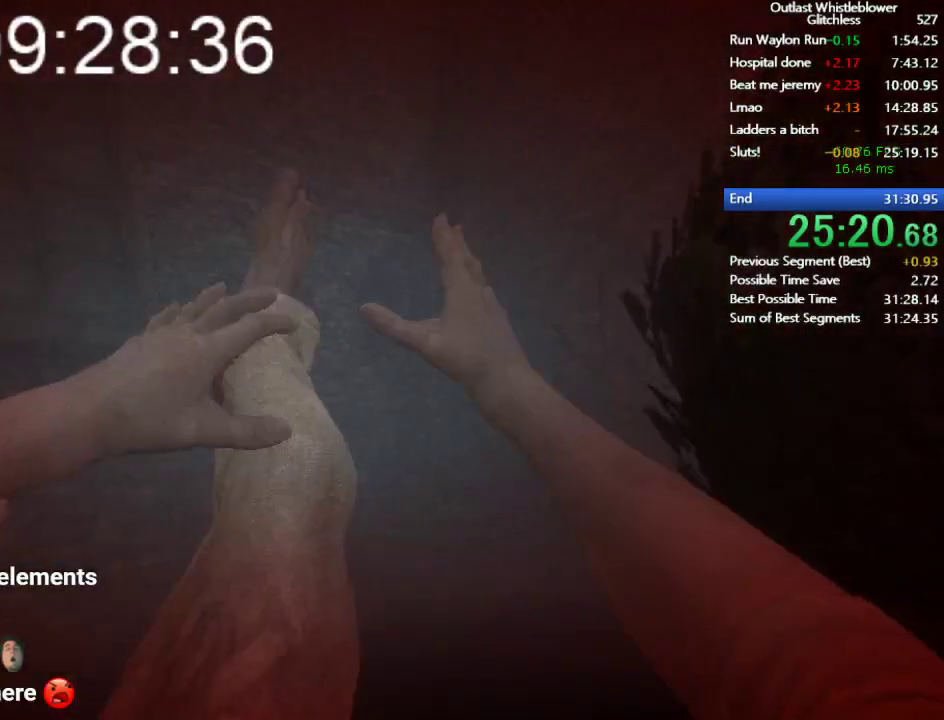
{"keys": [], "mouse": [], "events": []}
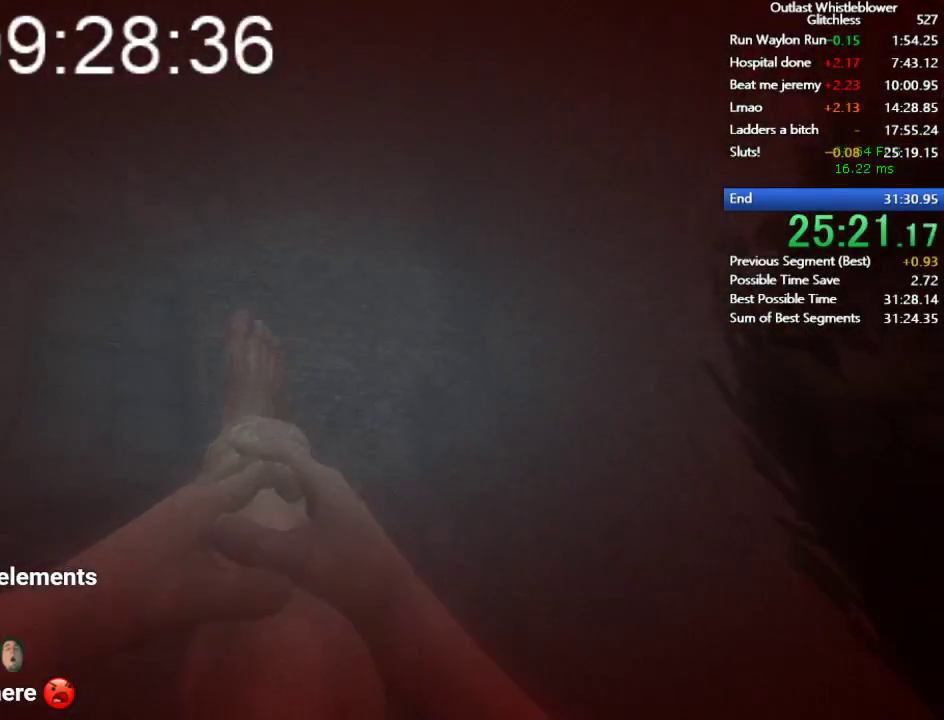
{"keys": [], "mouse": [], "events": []}
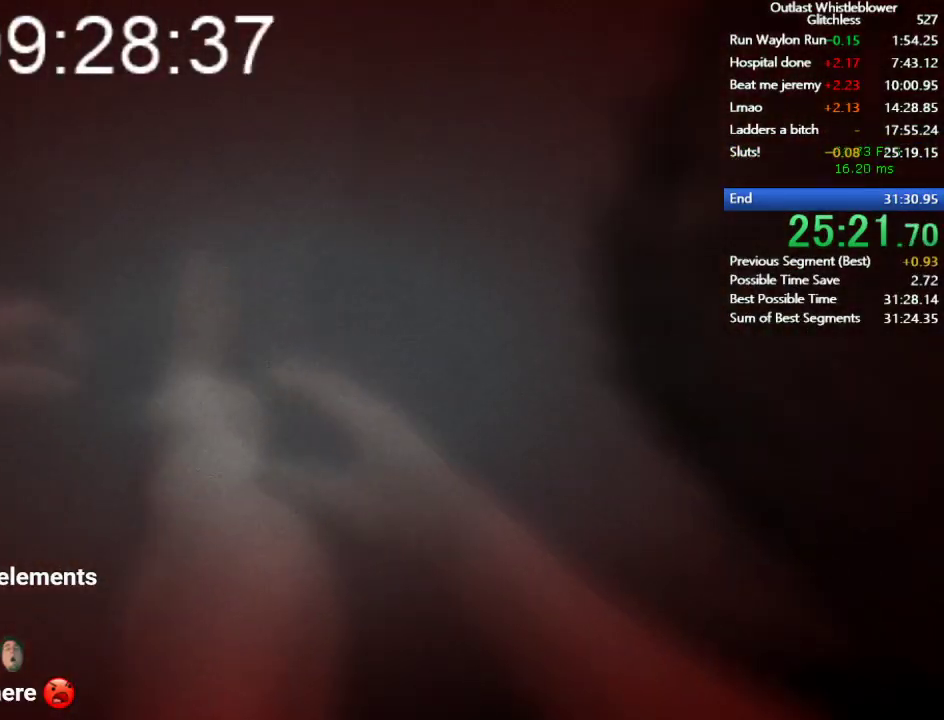
{"keys": ["d"], "mouse": [], "events": [[167, "shift", "down"], [267, "shift", "up"], [367, "a", "down"], [367, "shift", "down"], [367, "w", "down"], [433, "w", "up"], [467, "a", "up"], [467, "d", "down"], [467, "shift", "up"]]}
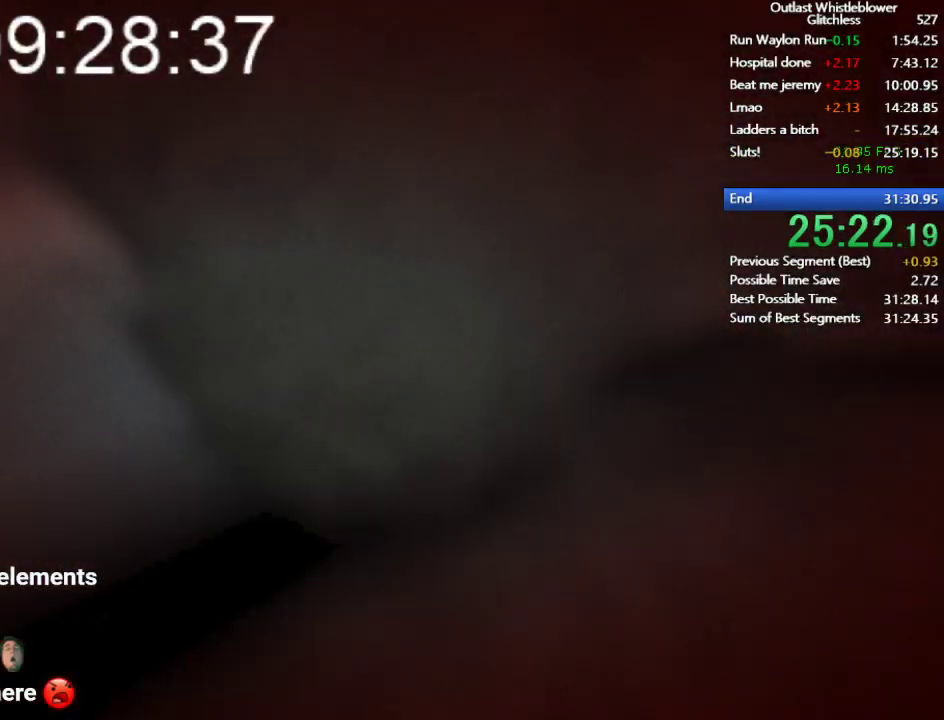
{"keys": ["a", "shift", "w"], "mouse": [], "events": [[67, "a", "down"], [67, "d", "up"], [67, "w", "down"], [133, "a", "up"], [133, "w", "up"], [200, "d", "down"], [233, "a", "down"], [233, "w", "down"], [300, "d", "up"], [300, "shift", "down"], [333, "a", "up"], [333, "shift", "up"], [400, "d", "down"], [400, "w", "up"], [467, "a", "down"], [467, "d", "up"], [467, "shift", "down"], [467, "w", "down"]]}
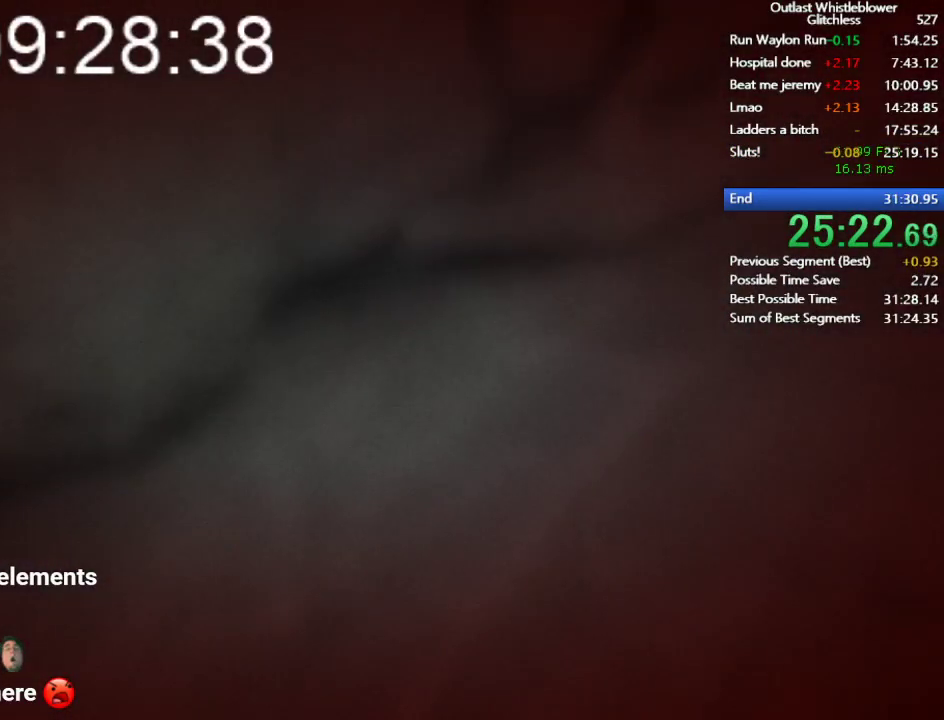
{"keys": ["d"], "mouse": [], "events": [[67, "a", "up"], [67, "d", "down"], [67, "shift", "up"], [67, "w", "up"], [167, "a", "down"], [167, "shift", "down"], [167, "w", "down"], [200, "d", "up"], [267, "a", "up"], [267, "d", "down"], [267, "shift", "up"], [267, "w", "up"], [367, "a", "down"], [367, "w", "down"], [400, "d", "up"], [400, "shift", "down"], [433, "a", "up"], [433, "shift", "up"], [433, "w", "up"], [500, "d", "down"]]}
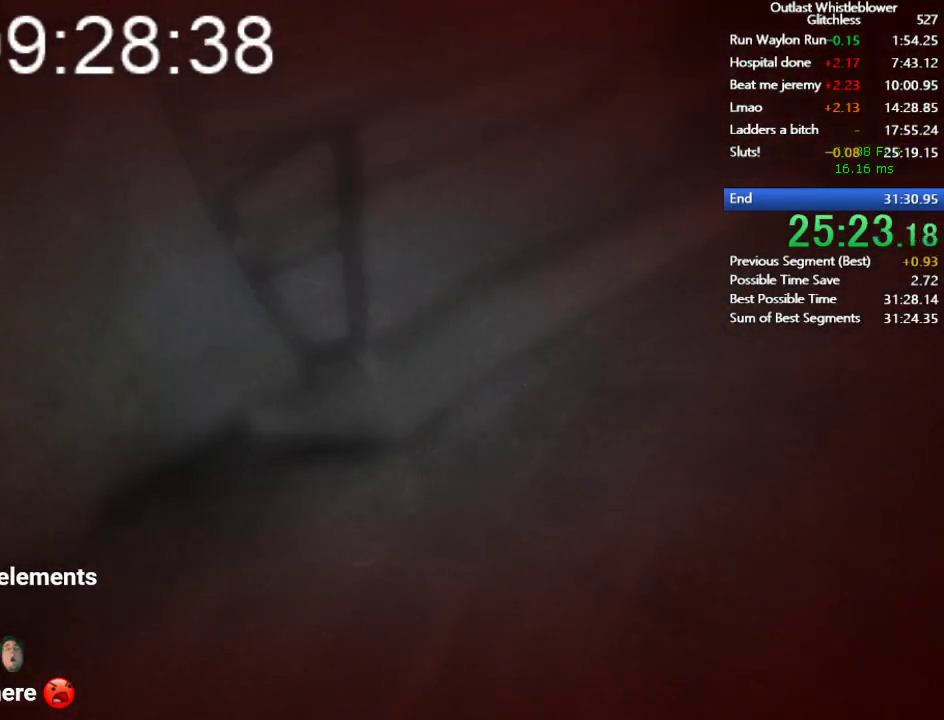
{"keys": [], "mouse": [], "events": [[33, "w", "down"], [100, "a", "down"], [100, "d", "up"], [133, "a", "up"], [133, "w", "up"], [167, "d", "down"], [233, "w", "down"], [267, "a", "down"], [267, "d", "up"], [267, "shift", "down"], [333, "a", "up"], [333, "shift", "up"], [367, "d", "down"], [367, "w", "up"], [467, "a", "down"], [467, "d", "up"], [467, "shift", "down"], [467, "w", "down"], [500, "a", "up"], [500, "shift", "up"], [500, "w", "up"]]}